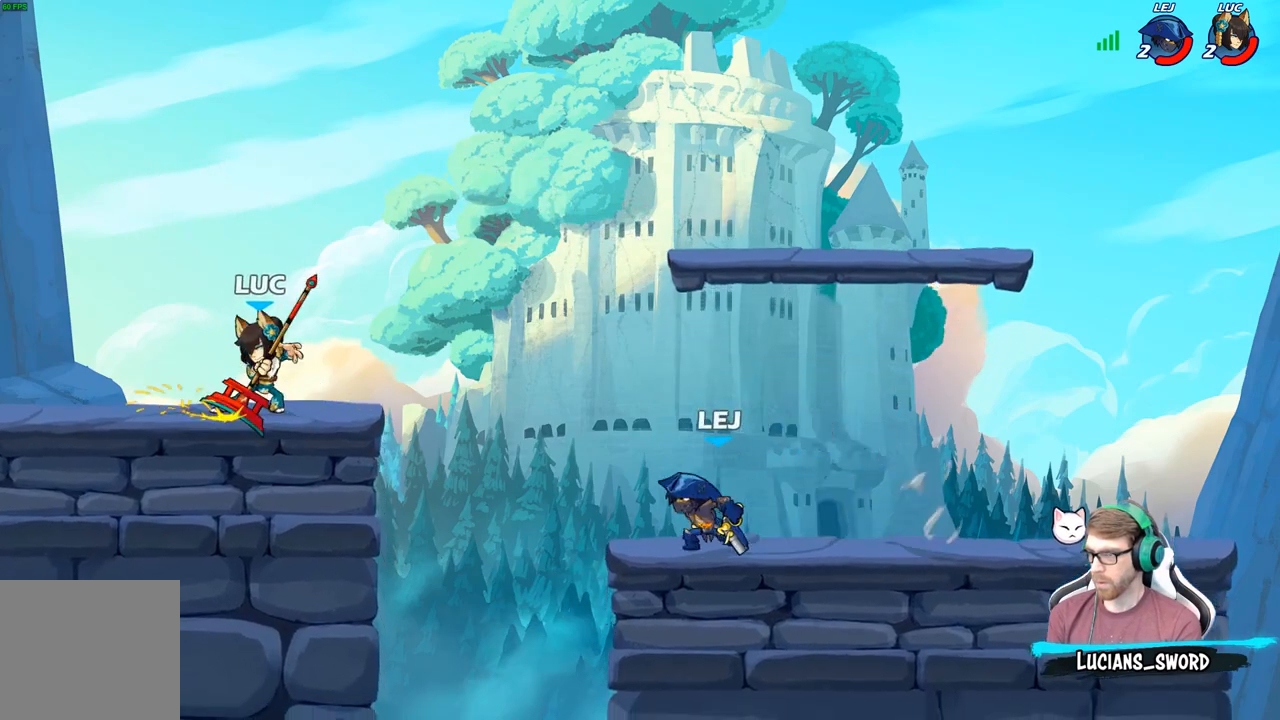
Gameplay with a controller (Xbox layout); each line is a JSON object with the inputs held at the frame after it. "events" lists button and stick changes between this image and that frame as [ms after this image, input, new state], when the widget could be followed in between.
{"buttons": ["R2"], "left_stick": "right", "right_stick": "center", "events": [[300, "left_stick", "right"], [500, "R2", "down"]]}
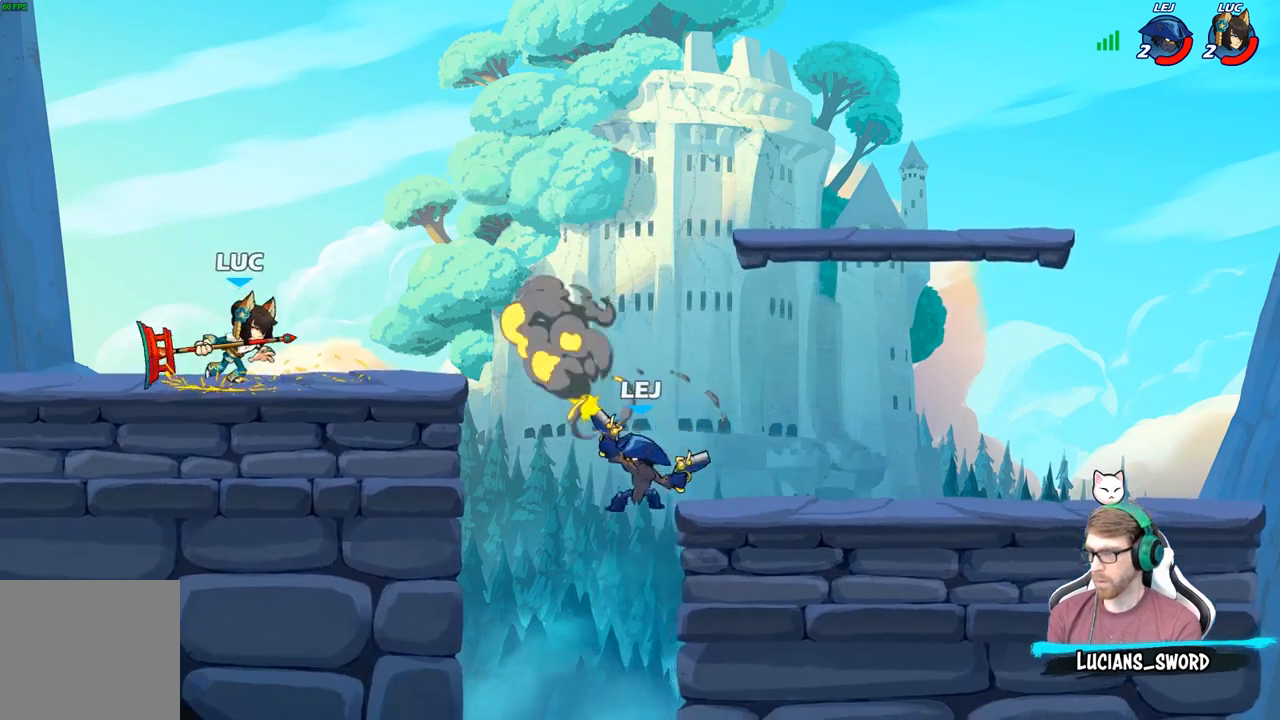
{"buttons": ["B"], "left_stick": "down", "right_stick": "center", "events": [[150, "A", "down"], [150, "R2", "up"], [183, "left_stick", "down"], [200, "B", "down"], [217, "A", "up"]]}
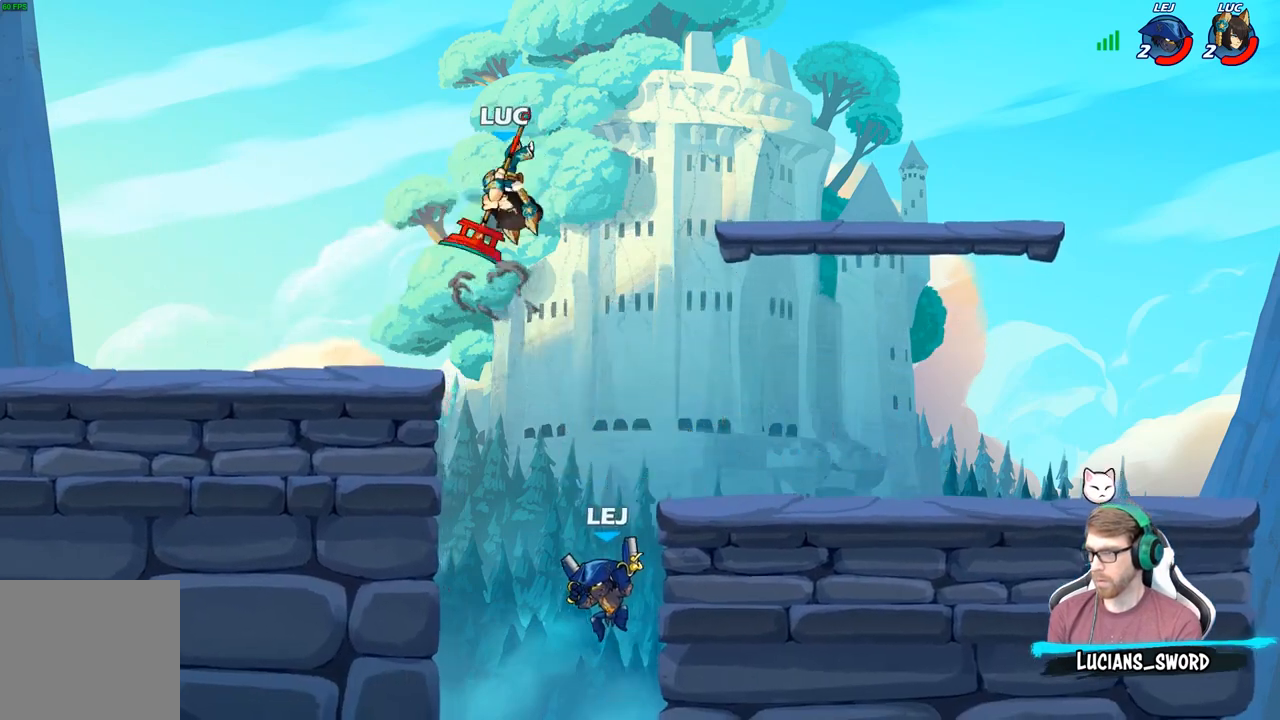
{"buttons": [], "left_stick": "center", "right_stick": "center", "events": [[433, "B", "up"], [500, "left_stick", "center"]]}
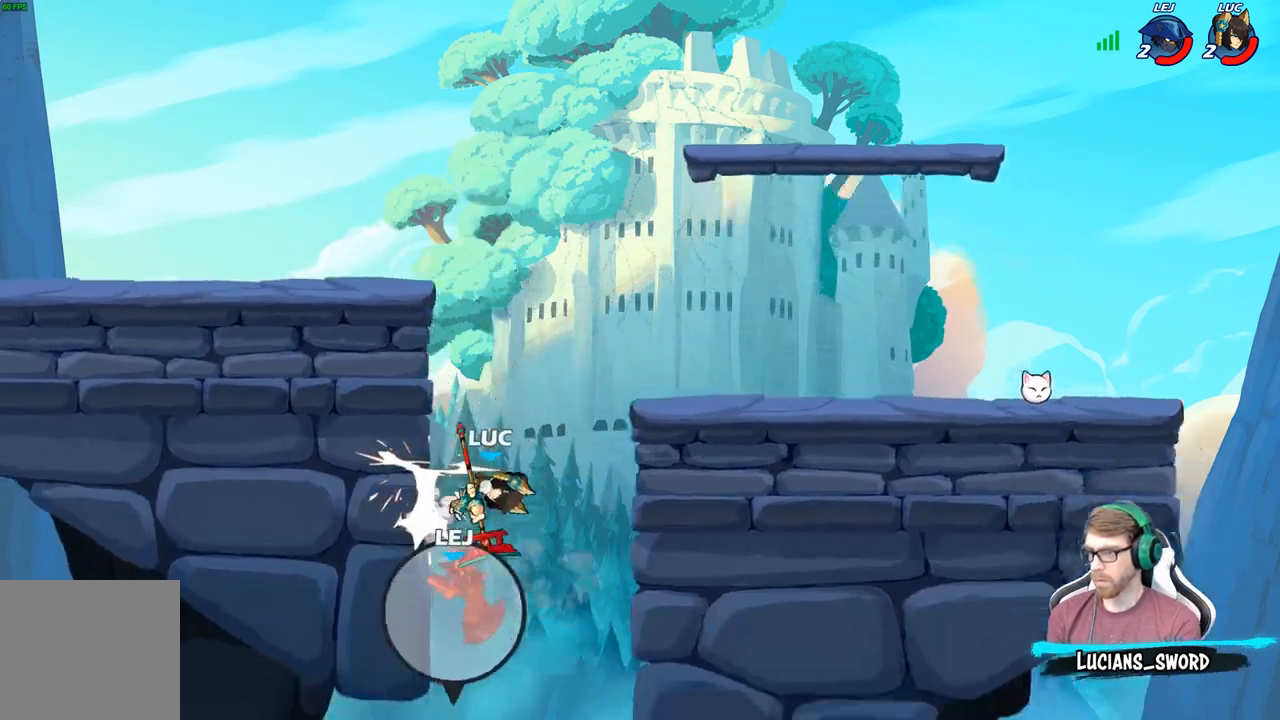
{"buttons": ["B"], "left_stick": "center", "right_stick": "center", "events": [[317, "A", "down"], [417, "B", "down"], [433, "A", "up"]]}
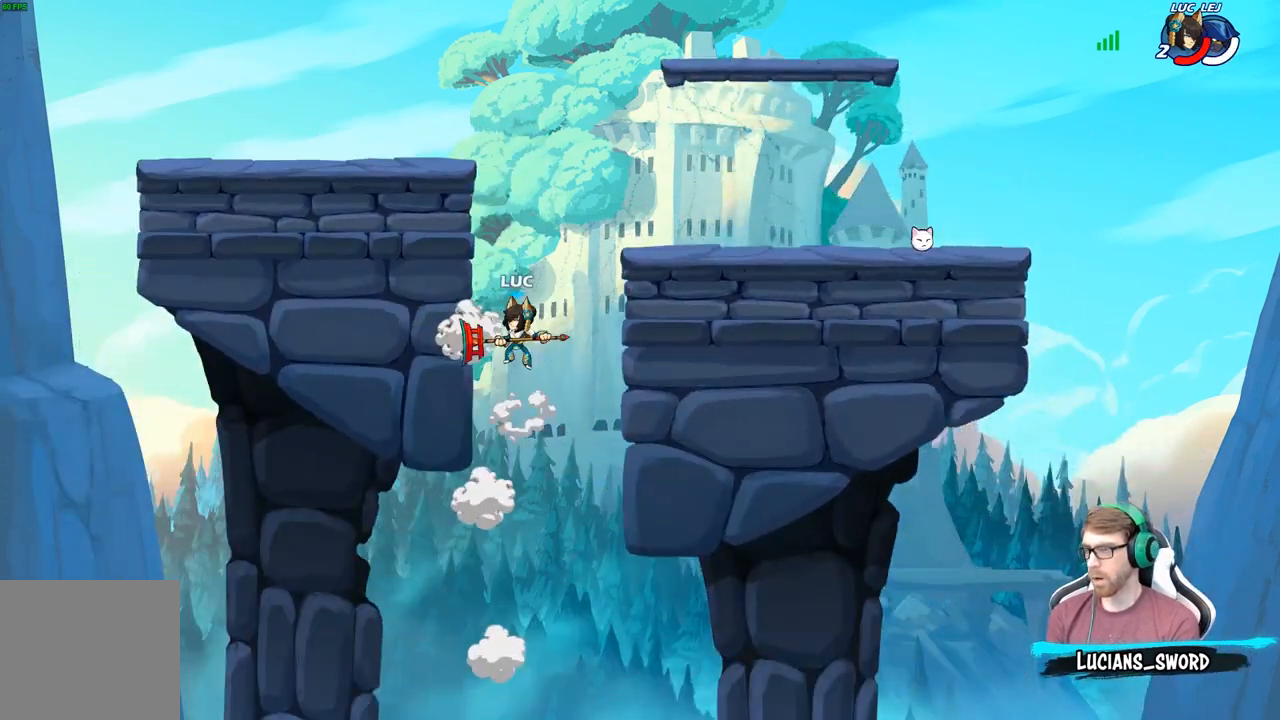
{"buttons": ["A"], "left_stick": "left", "right_stick": "center", "events": [[67, "B", "up"], [467, "A", "down"], [483, "left_stick", "left"]]}
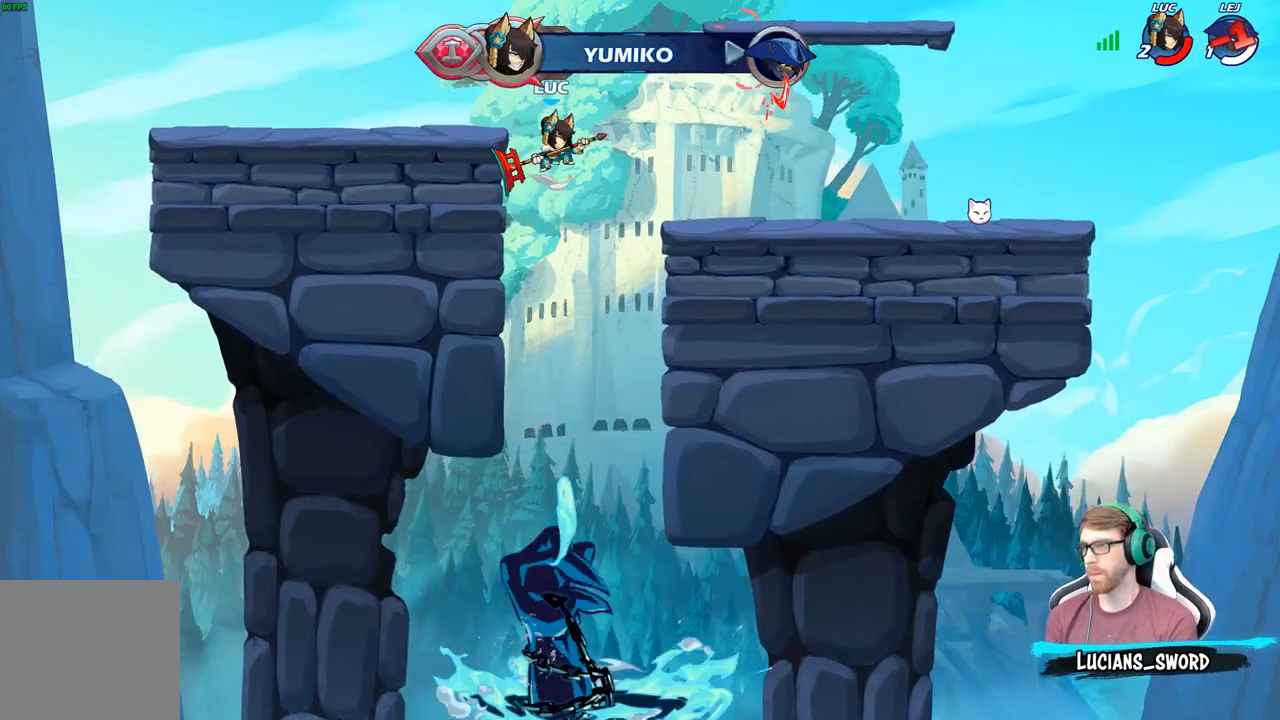
{"buttons": [], "left_stick": "right", "right_stick": "center", "events": [[133, "A", "up"], [283, "left_stick", "down-left"], [450, "left_stick", "right"]]}
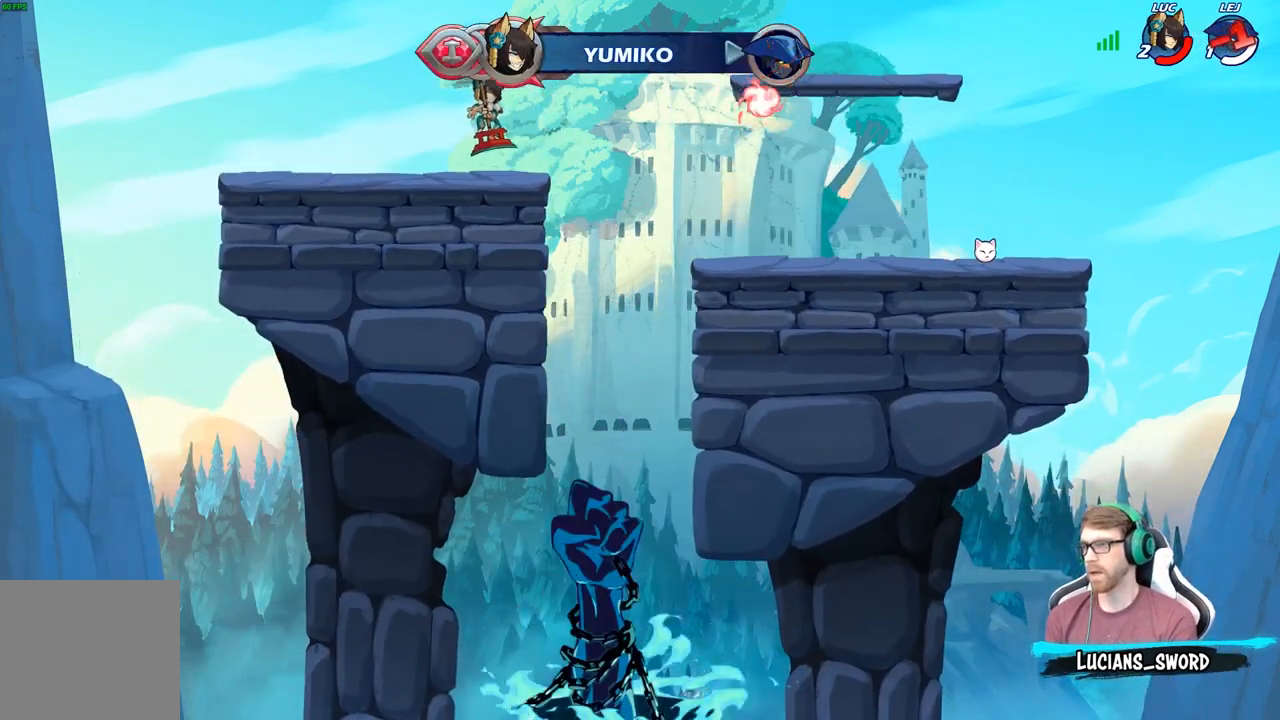
{"buttons": [], "left_stick": "center", "right_stick": "center", "events": [[117, "R2", "down"], [167, "A", "down"], [250, "A", "up"], [300, "R2", "up"], [450, "left_stick", "center"]]}
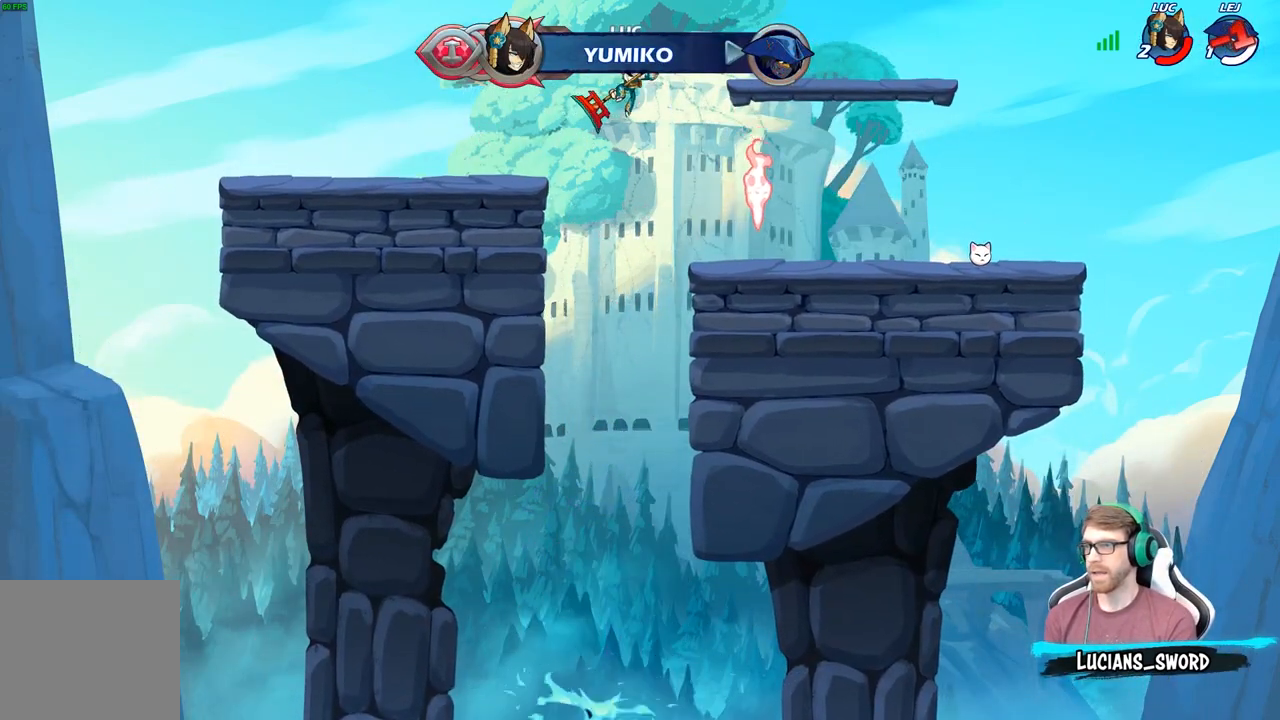
{"buttons": [], "left_stick": "center", "right_stick": "center", "events": [[67, "A", "down"], [67, "left_stick", "left"], [150, "A", "up"], [233, "A", "down"], [233, "left_stick", "up"], [317, "A", "up"], [350, "R1", "down"], [433, "R1", "up"], [483, "left_stick", "center"]]}
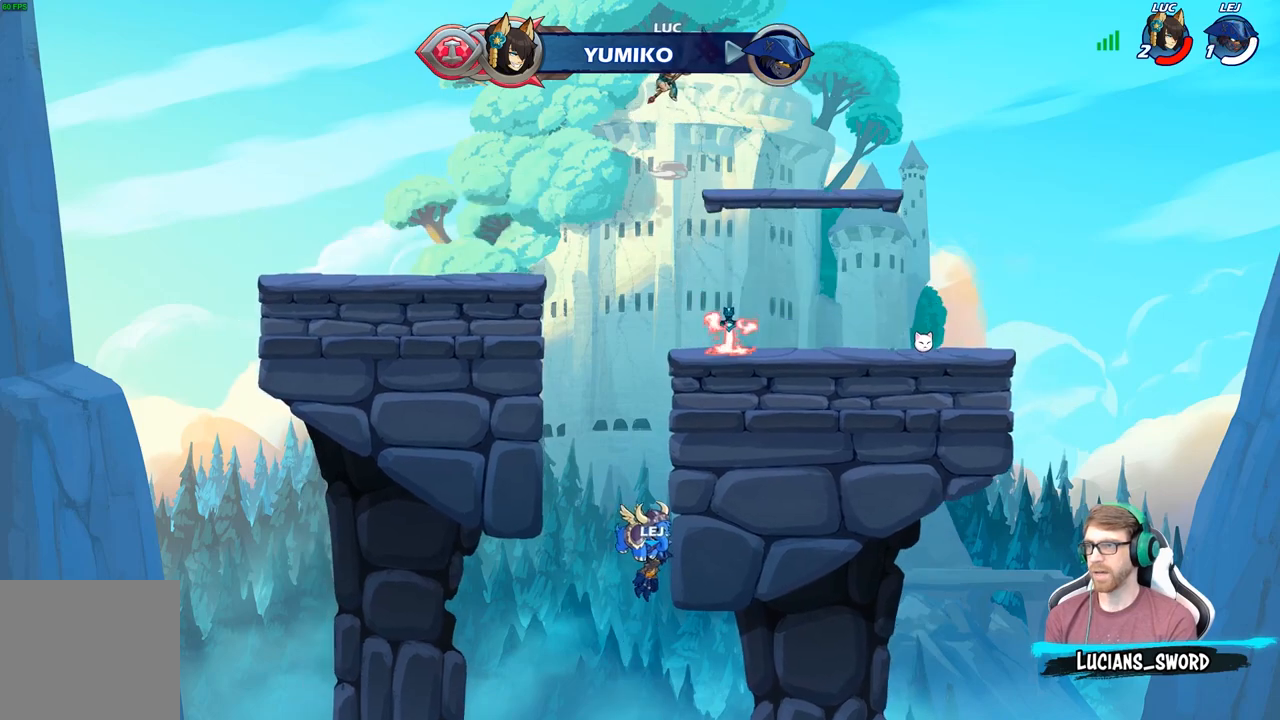
{"buttons": [], "left_stick": "down", "right_stick": "center", "events": [[367, "left_stick", "down"]]}
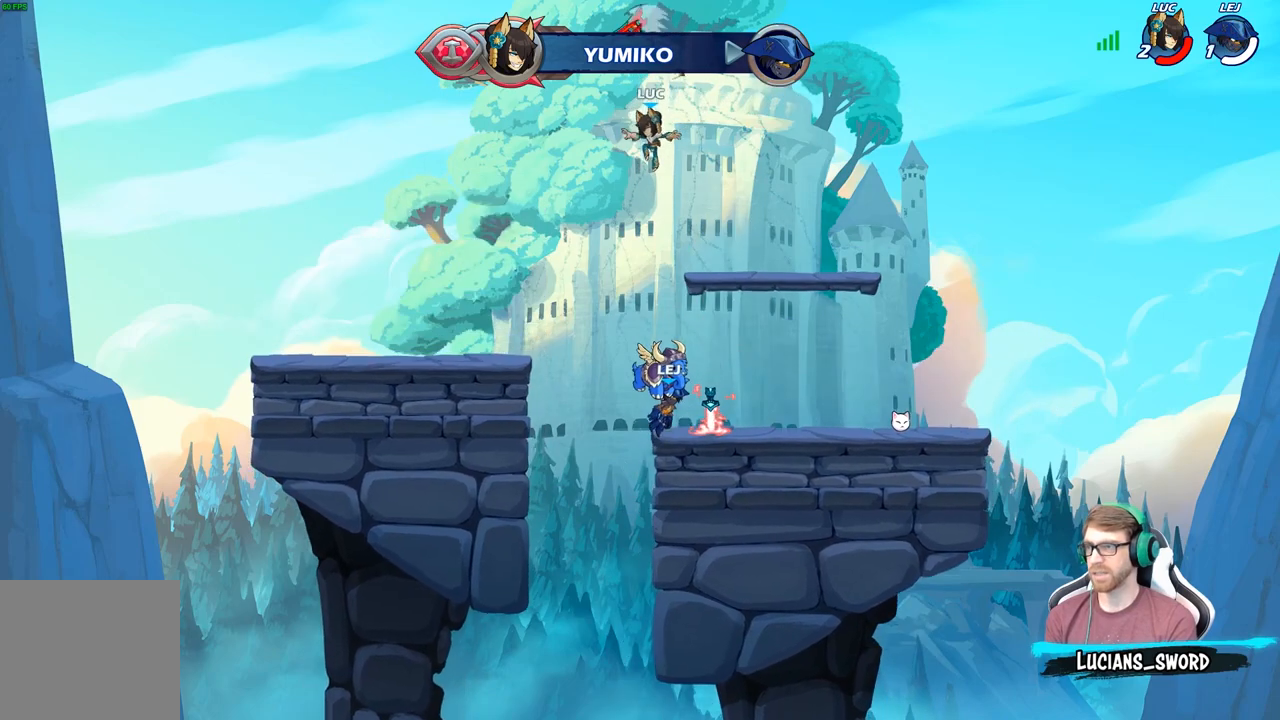
{"buttons": [], "left_stick": "center", "right_stick": "center", "events": [[133, "left_stick", "down-right"], [317, "left_stick", "center"]]}
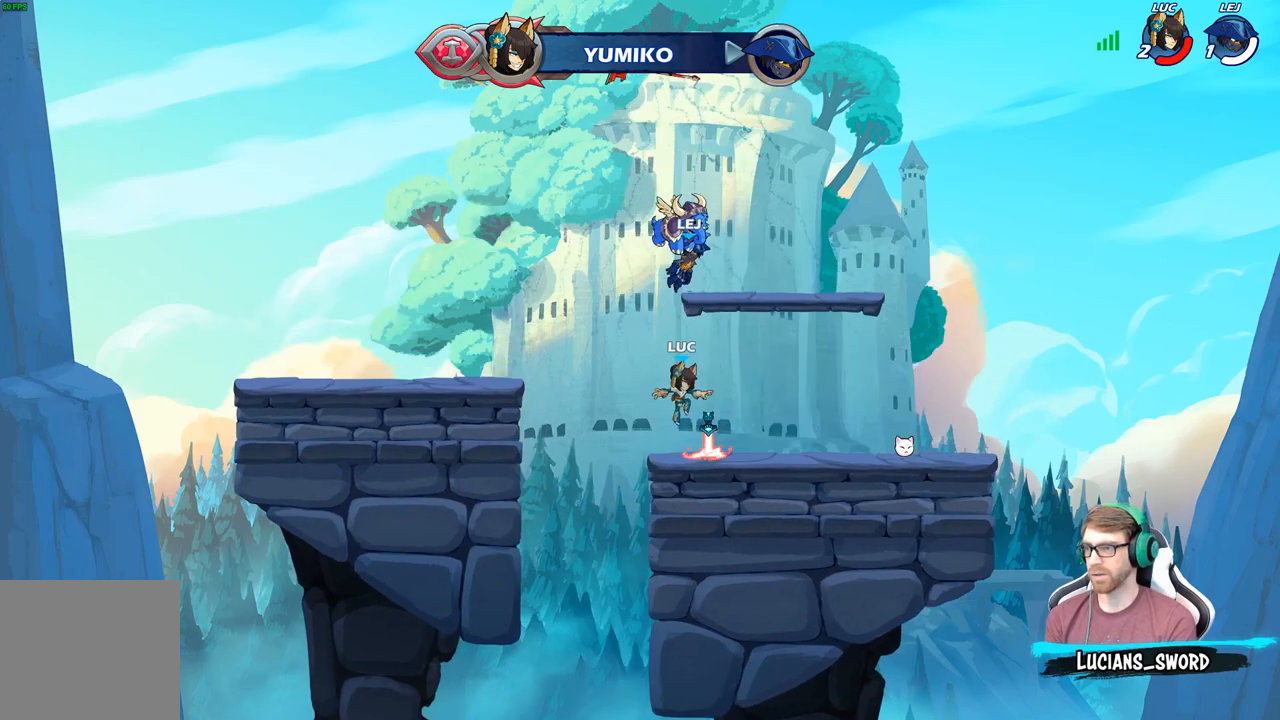
{"buttons": ["R1"], "left_stick": "up", "right_stick": "center", "events": [[33, "R1", "down"], [50, "left_stick", "up-left"], [100, "A", "down"], [167, "R1", "up"], [233, "A", "up"], [267, "left_stick", "up-right"], [333, "A", "down"], [383, "left_stick", "up"], [450, "A", "up"], [483, "R1", "down"]]}
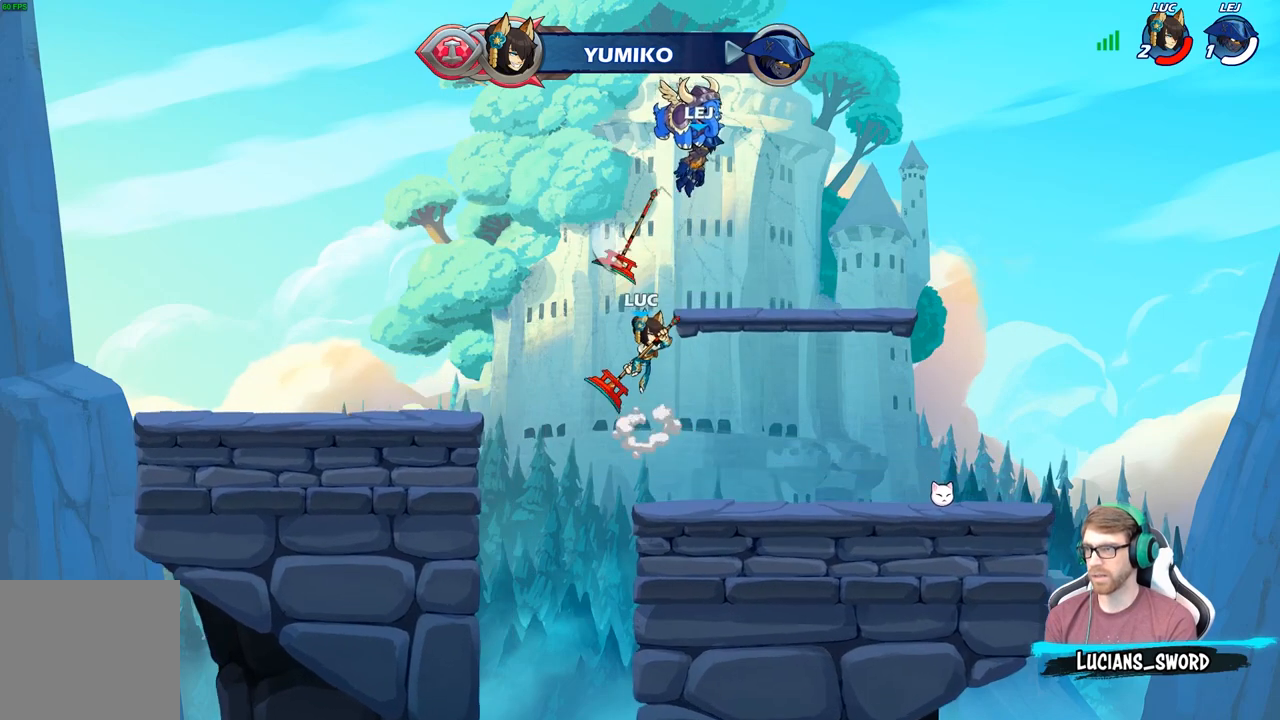
{"buttons": [], "left_stick": "down", "right_stick": "center", "events": [[67, "R1", "up"], [117, "left_stick", "center"], [500, "left_stick", "down"]]}
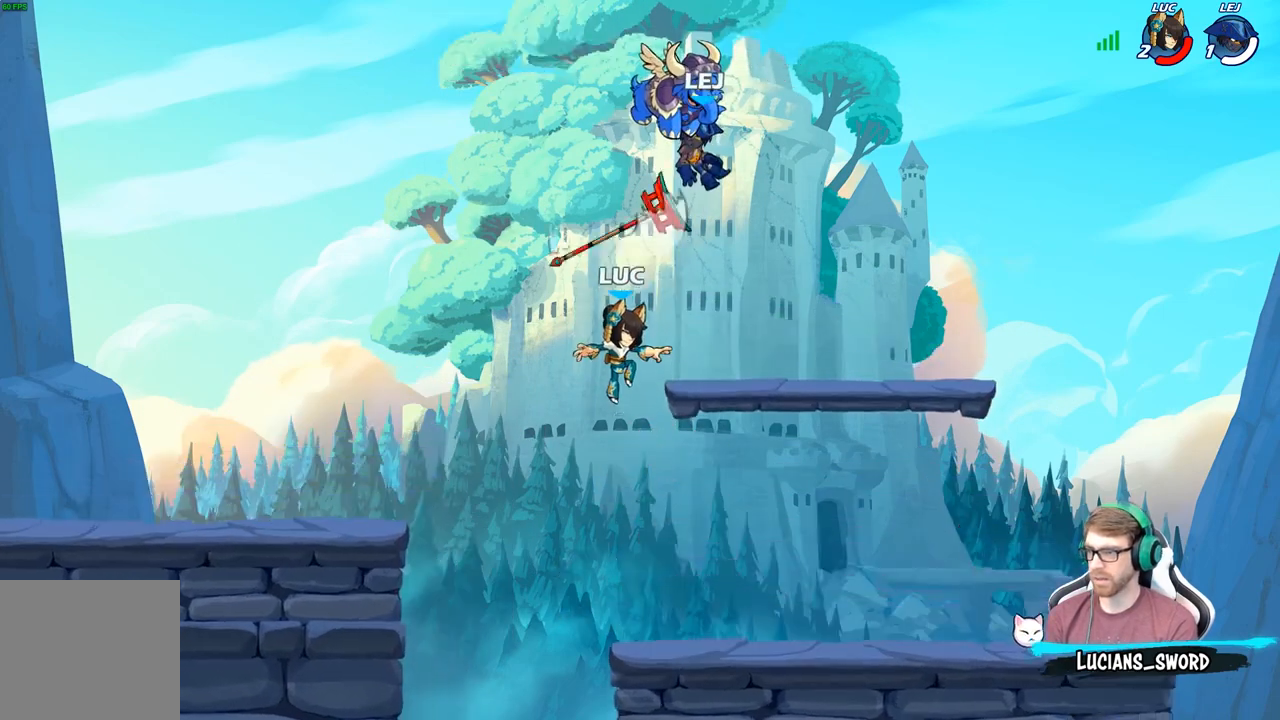
{"buttons": ["A"], "left_stick": "center", "right_stick": "center", "events": [[133, "left_stick", "down-right"], [300, "left_stick", "center"], [483, "A", "down"]]}
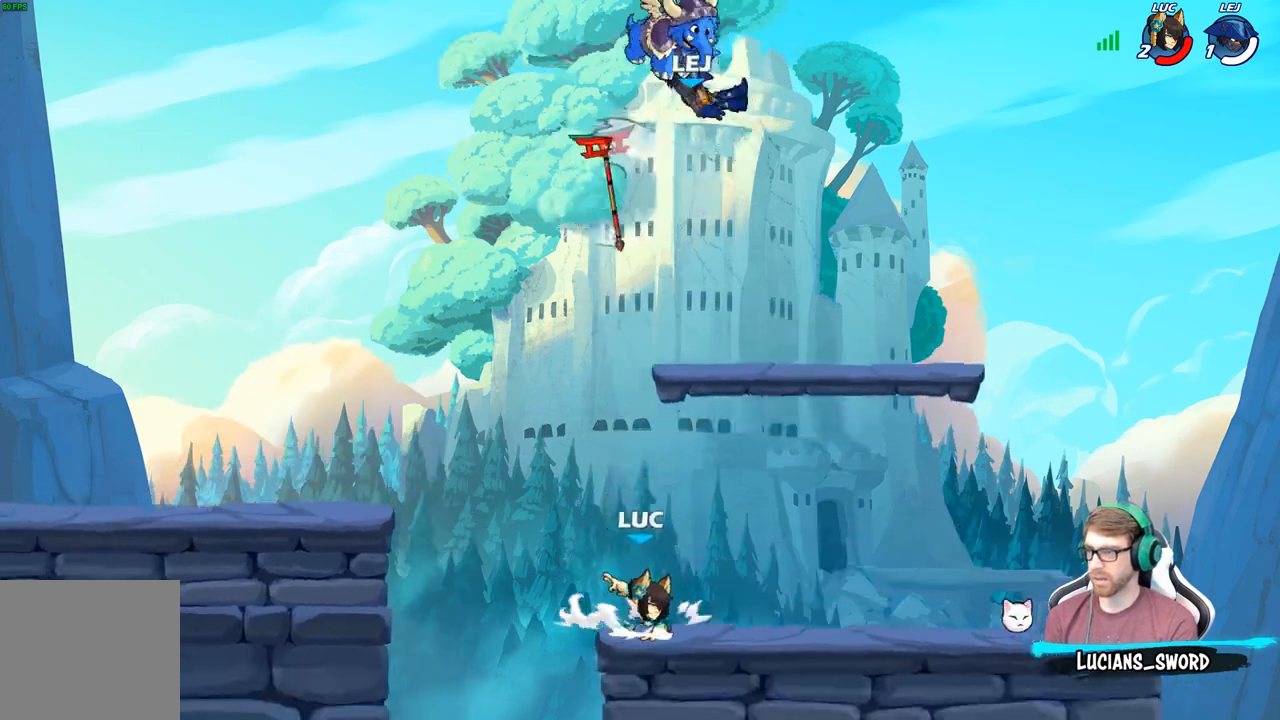
{"buttons": ["R1"], "left_stick": "up-left", "right_stick": "center", "events": [[100, "A", "up"], [117, "left_stick", "up-left"], [200, "A", "down"], [300, "left_stick", "up"], [350, "A", "up"], [417, "R1", "down"], [467, "left_stick", "up-left"]]}
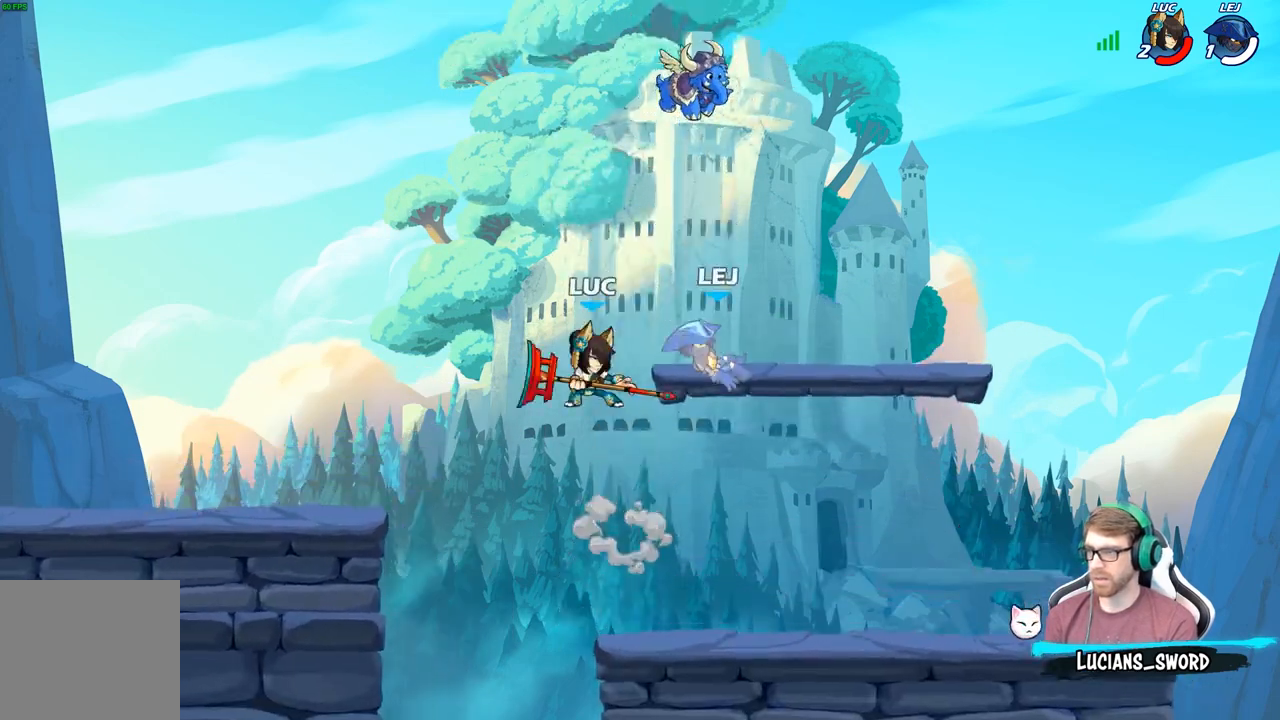
{"buttons": [], "left_stick": "right", "right_stick": "center", "events": [[33, "R1", "up"], [117, "left_stick", "down-left"], [283, "left_stick", "down-right"], [333, "left_stick", "right"]]}
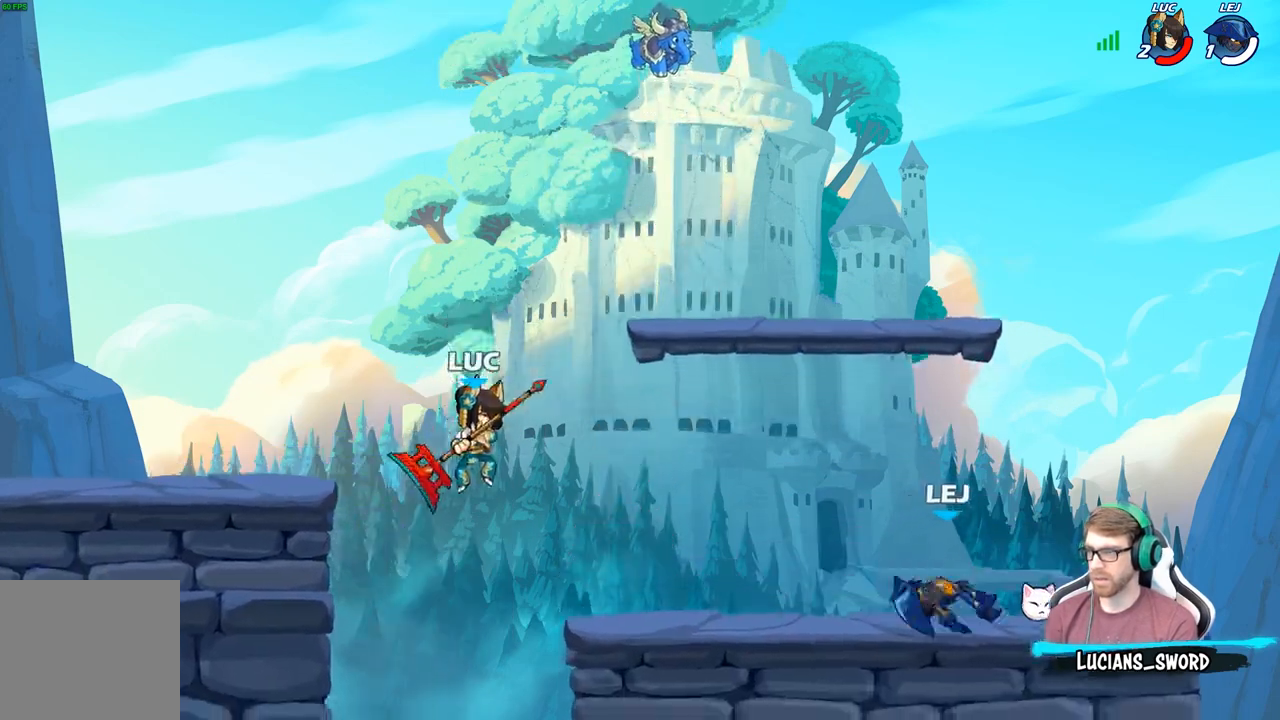
{"buttons": ["A"], "left_stick": "right", "right_stick": "center", "events": [[183, "A", "down"], [333, "A", "up"], [417, "A", "down"]]}
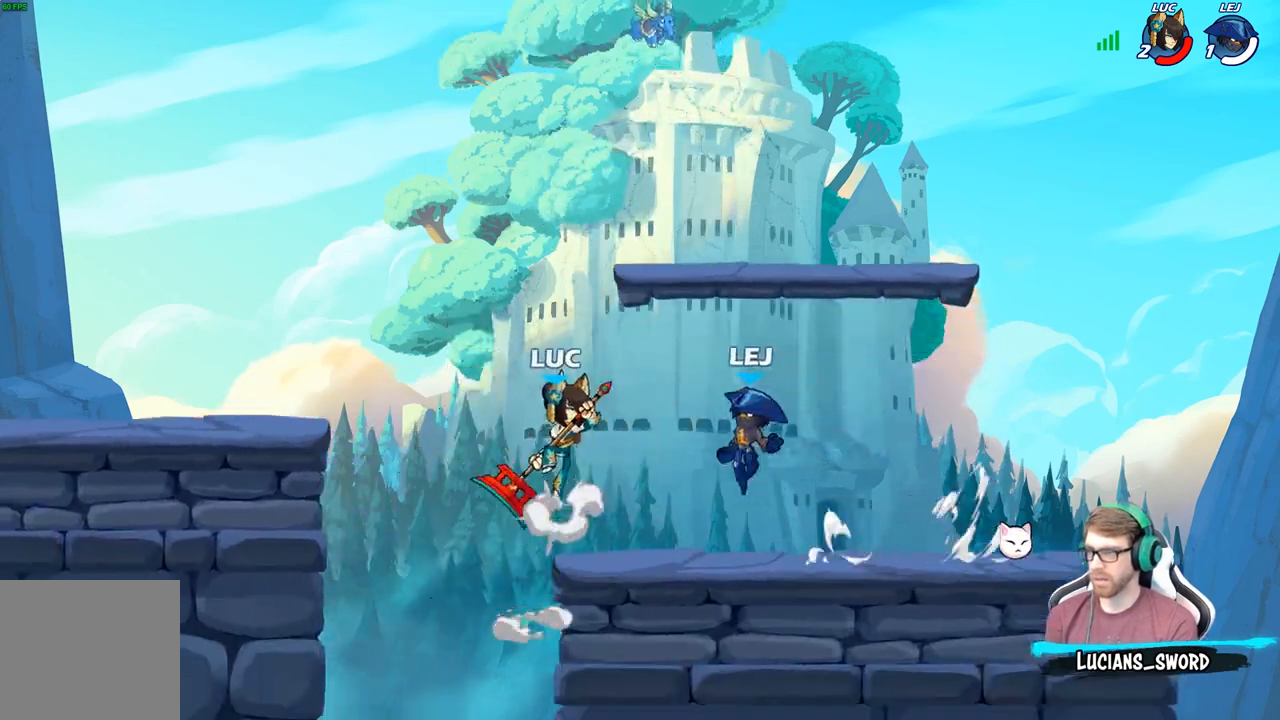
{"buttons": [], "left_stick": "down", "right_stick": "center", "events": [[50, "A", "up"], [167, "R2", "down"], [367, "R2", "up"], [400, "left_stick", "down"]]}
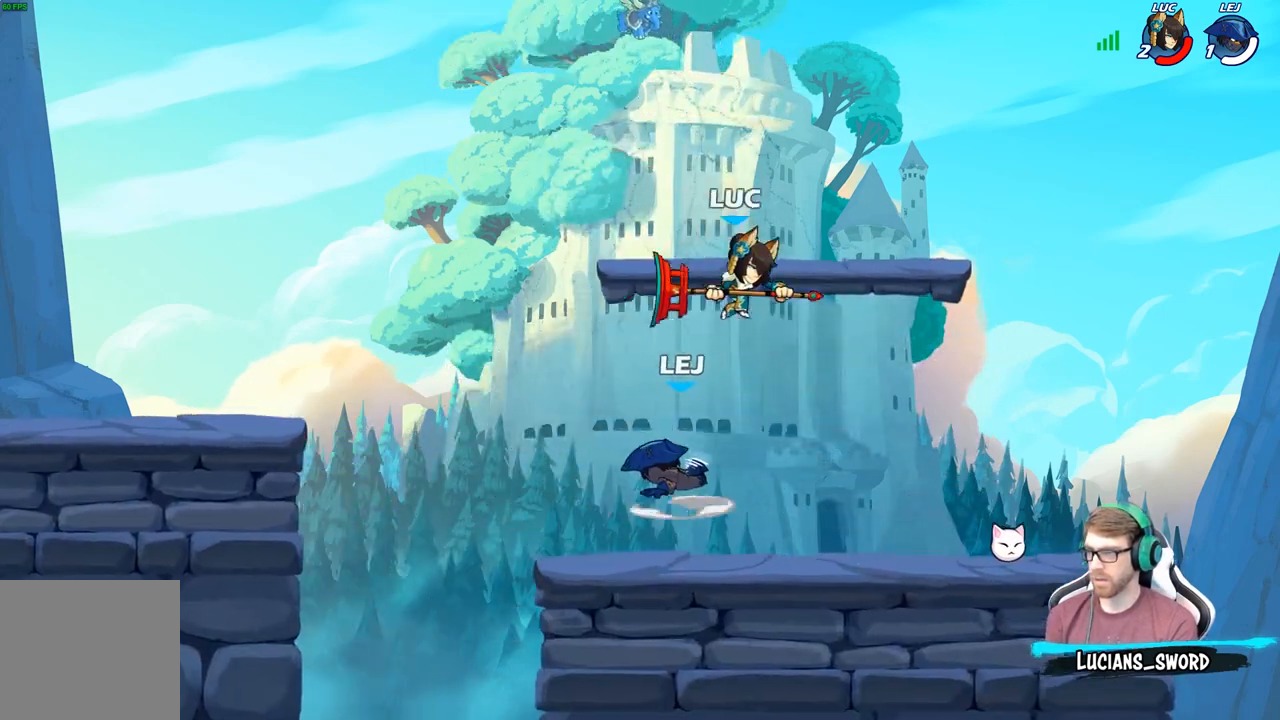
{"buttons": [], "left_stick": "center", "right_stick": "center", "events": [[50, "left_stick", "left"], [100, "X", "down"], [183, "X", "up"], [183, "left_stick", "center"]]}
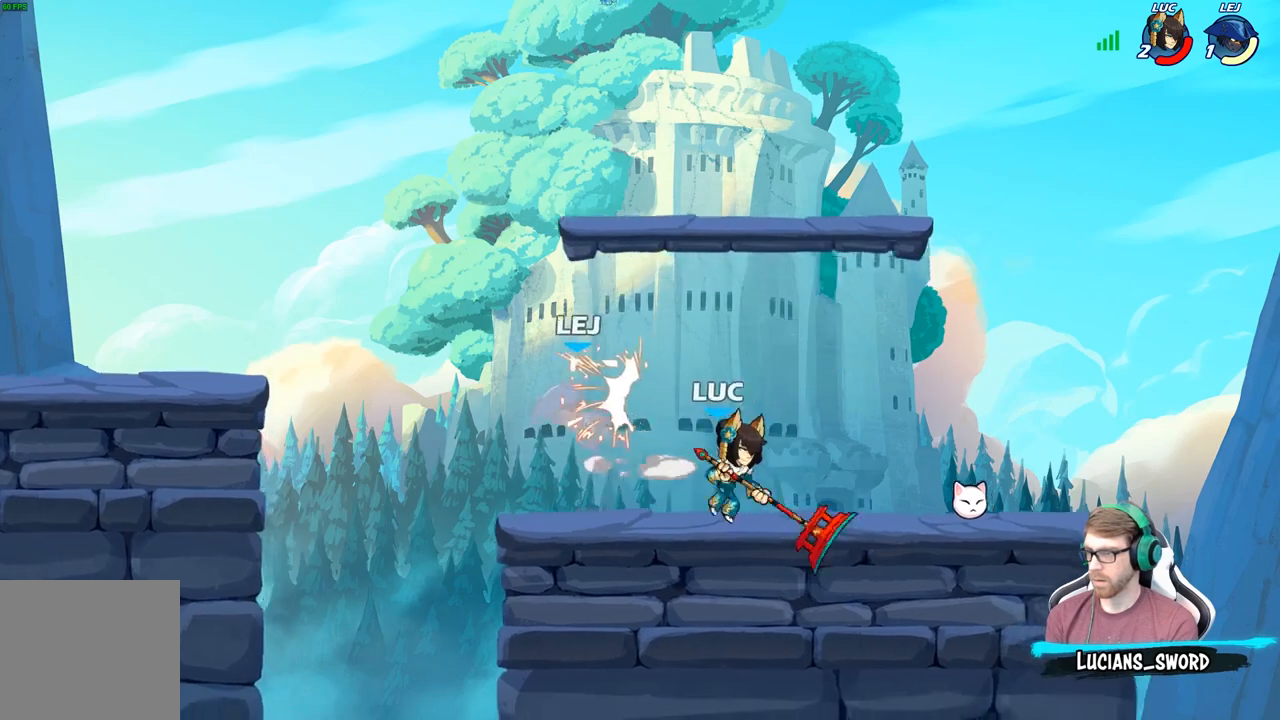
{"buttons": [], "left_stick": "center", "right_stick": "center", "events": [[400, "B", "down"], [467, "B", "up"]]}
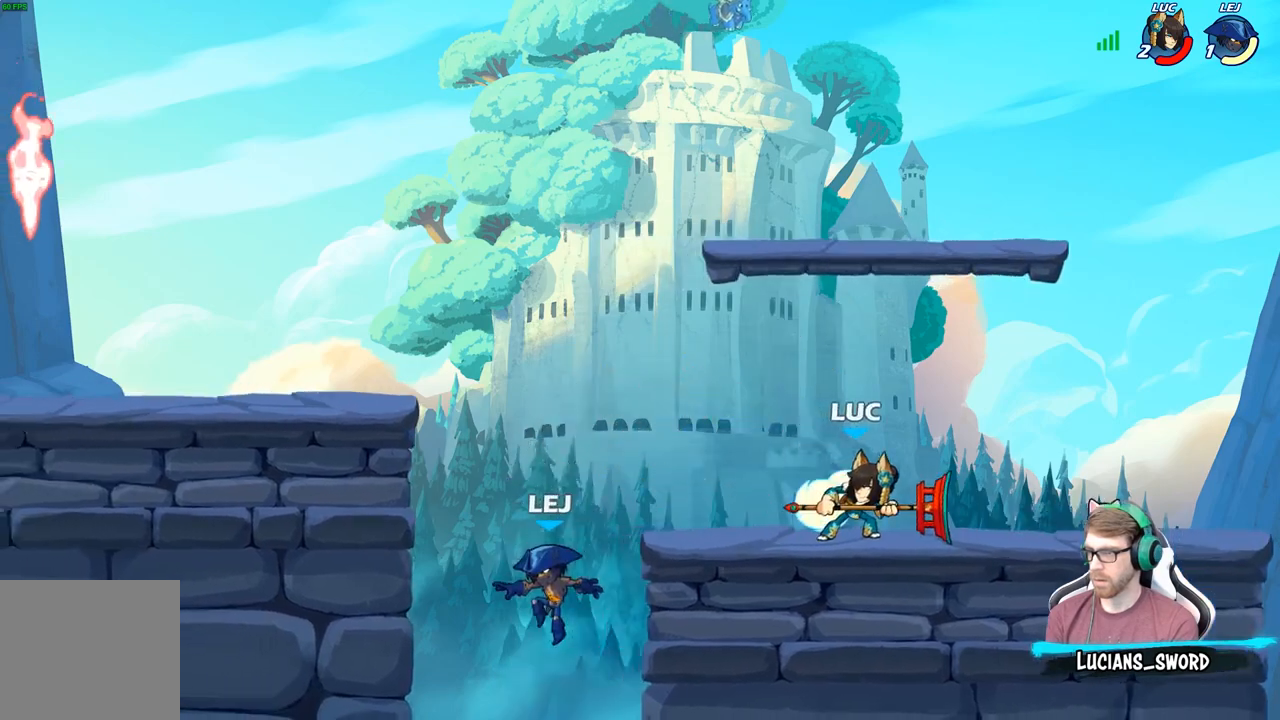
{"buttons": [], "left_stick": "right", "right_stick": "center", "events": [[83, "left_stick", "up-left"], [333, "left_stick", "center"], [483, "left_stick", "right"]]}
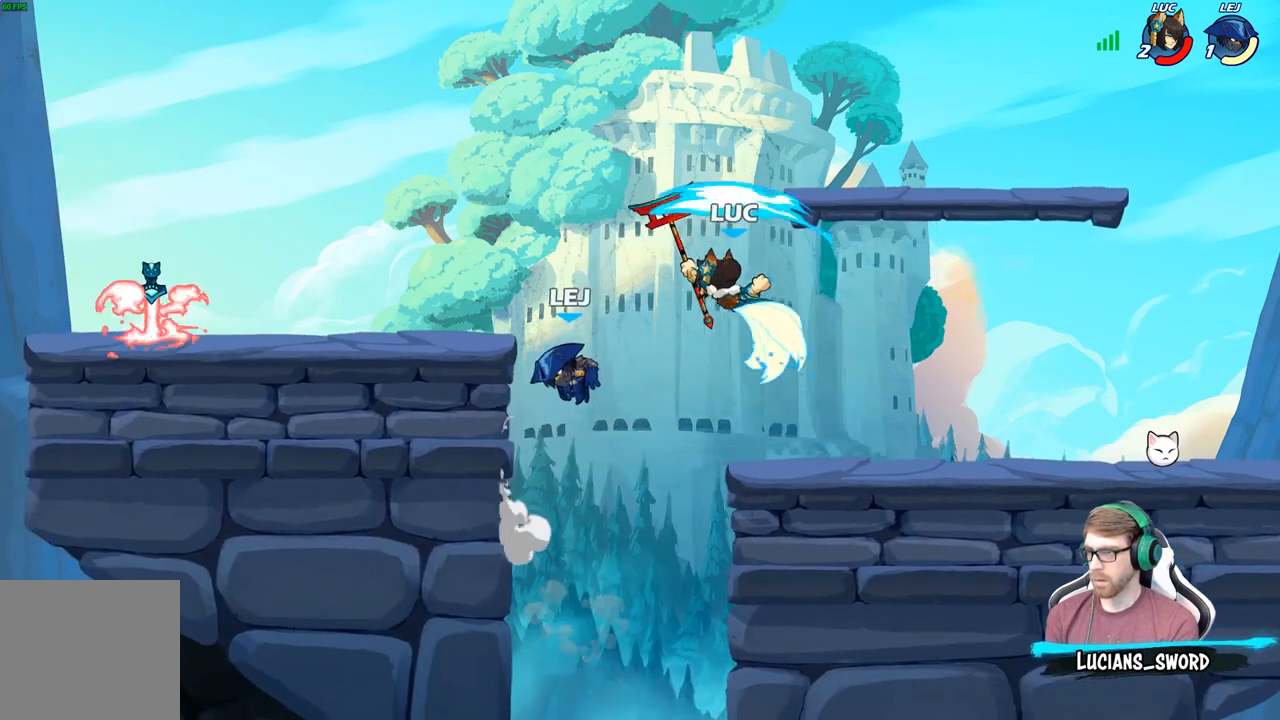
{"buttons": ["A"], "left_stick": "left", "right_stick": "center", "events": [[150, "left_stick", "down-right"], [333, "left_stick", "down-left"], [417, "A", "down"], [417, "left_stick", "left"]]}
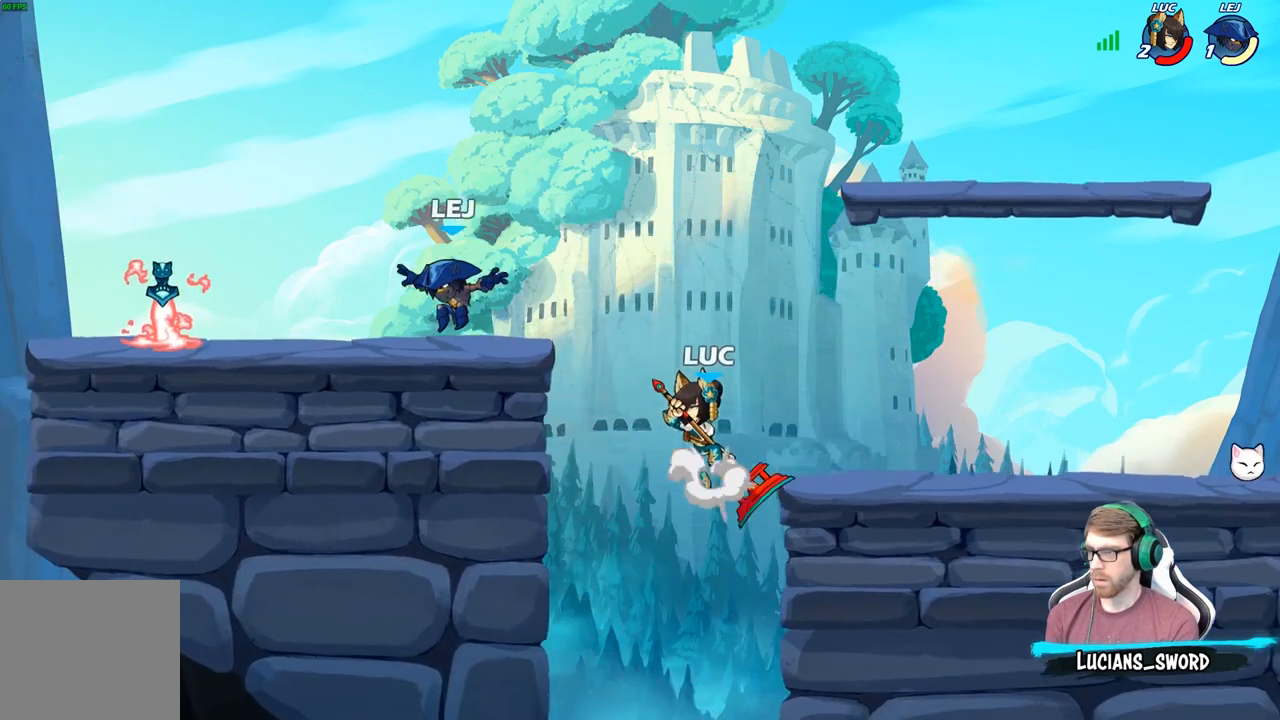
{"buttons": [], "left_stick": "center", "right_stick": "center", "events": [[17, "A", "up"], [117, "A", "down"], [200, "A", "up"], [233, "R1", "down"], [300, "R1", "up"], [333, "left_stick", "center"]]}
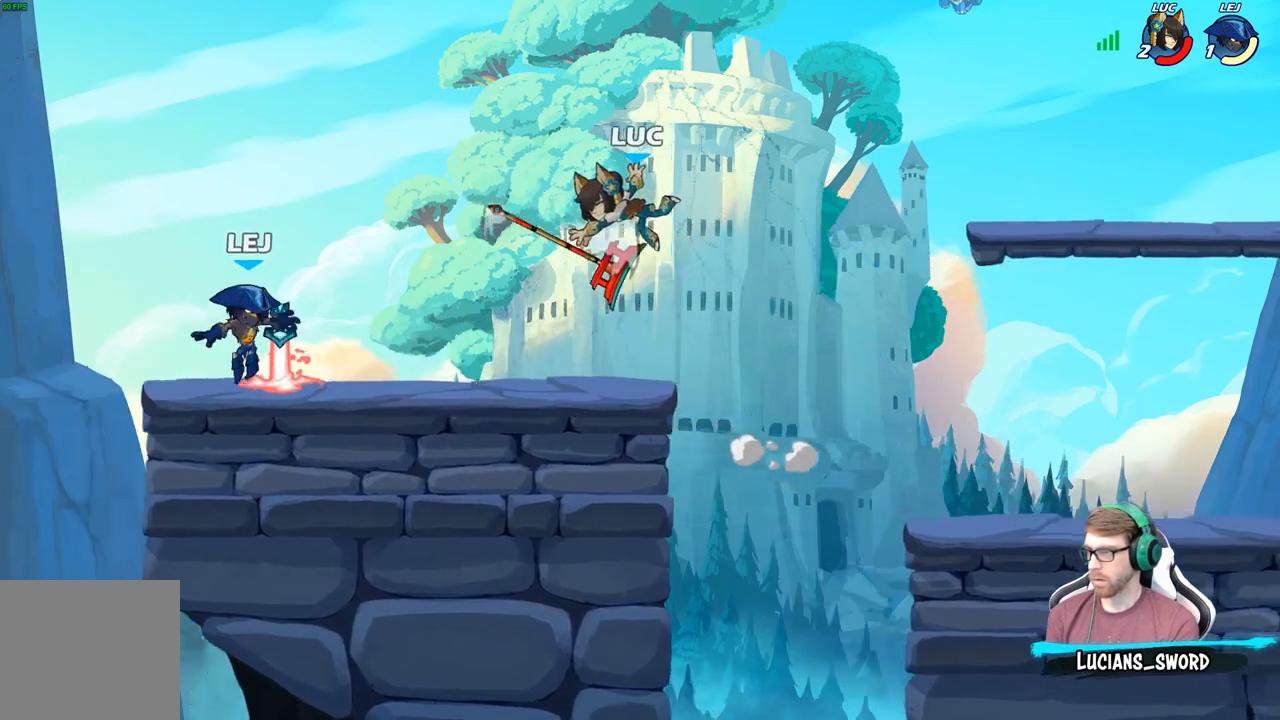
{"buttons": [], "left_stick": "left", "right_stick": "center", "events": [[83, "left_stick", "left"], [183, "left_stick", "down-left"], [417, "left_stick", "left"]]}
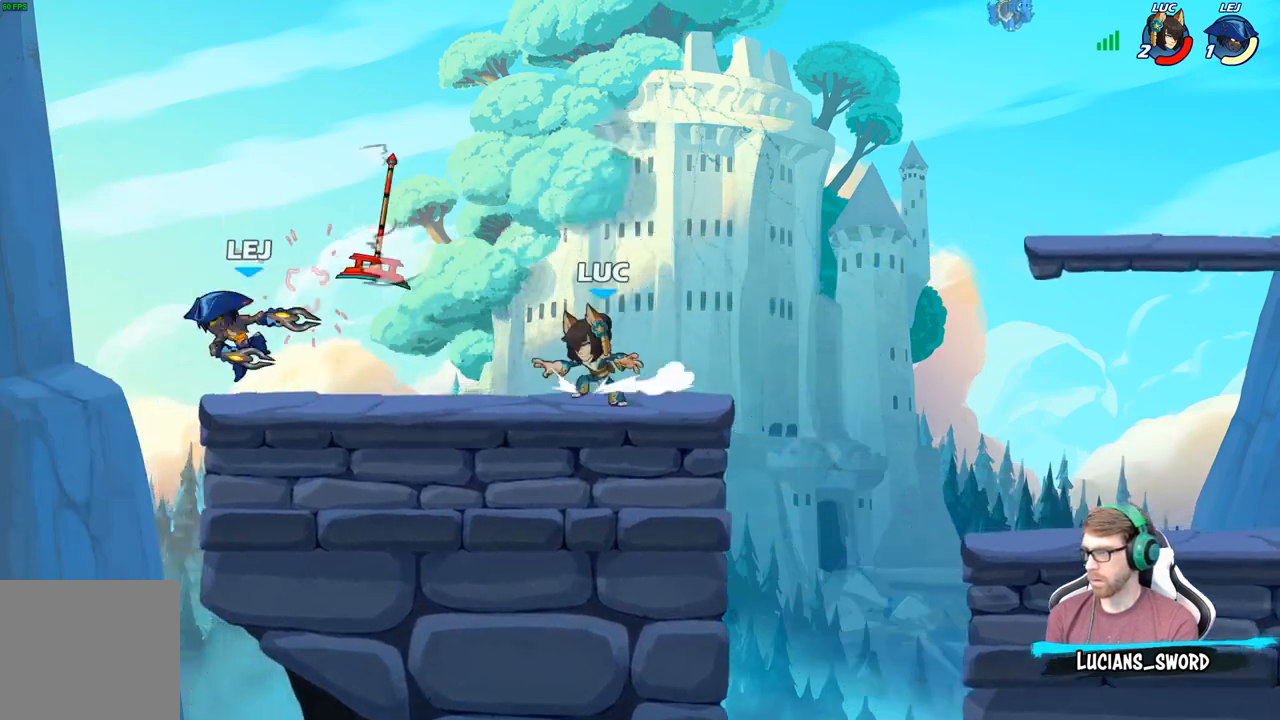
{"buttons": [], "left_stick": "center", "right_stick": "center", "events": [[17, "left_stick", "up-left"], [50, "A", "down"], [167, "left_stick", "up-right"], [200, "A", "up"], [233, "R1", "down"], [333, "R1", "up"], [333, "left_stick", "right"], [500, "left_stick", "center"]]}
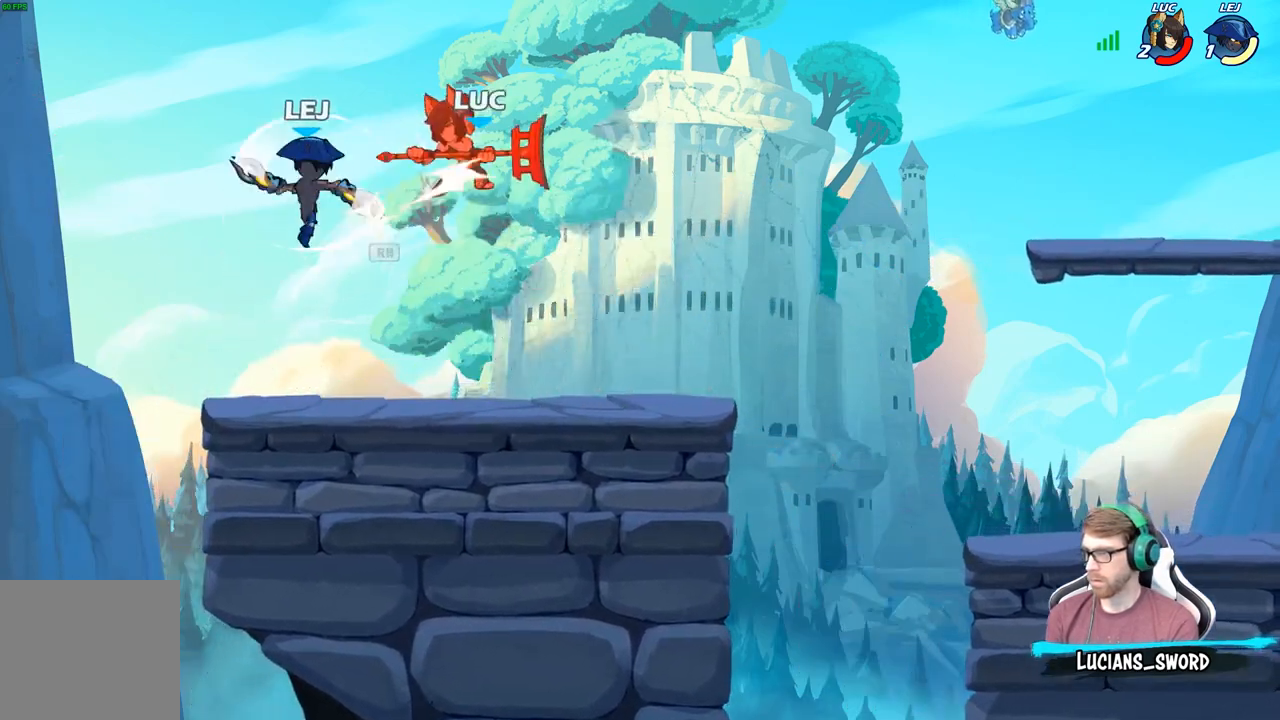
{"buttons": [], "left_stick": "down-left", "right_stick": "center", "events": [[17, "R2", "down"], [233, "R2", "up"], [267, "left_stick", "left"], [417, "left_stick", "down-left"]]}
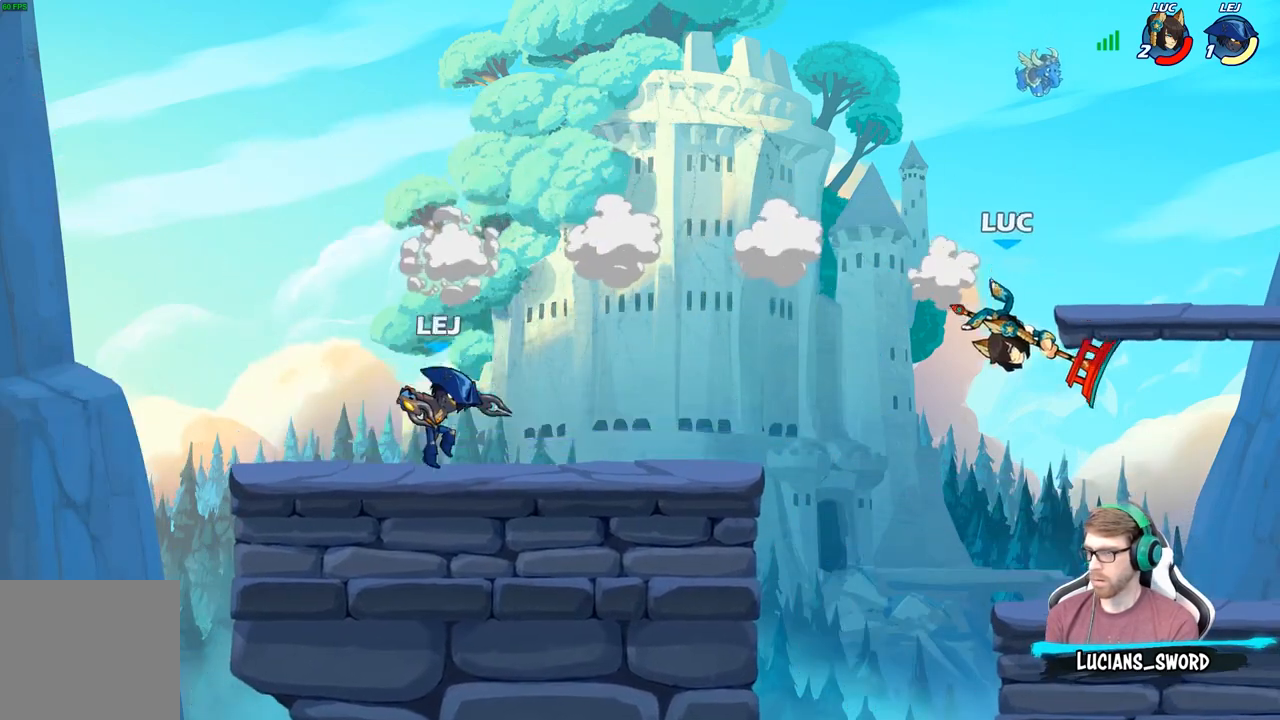
{"buttons": [], "left_stick": "center", "right_stick": "center", "events": [[217, "left_stick", "center"], [283, "R2", "down"], [333, "left_stick", "down"], [367, "B", "down"], [383, "R2", "up"], [467, "B", "up"], [483, "left_stick", "center"]]}
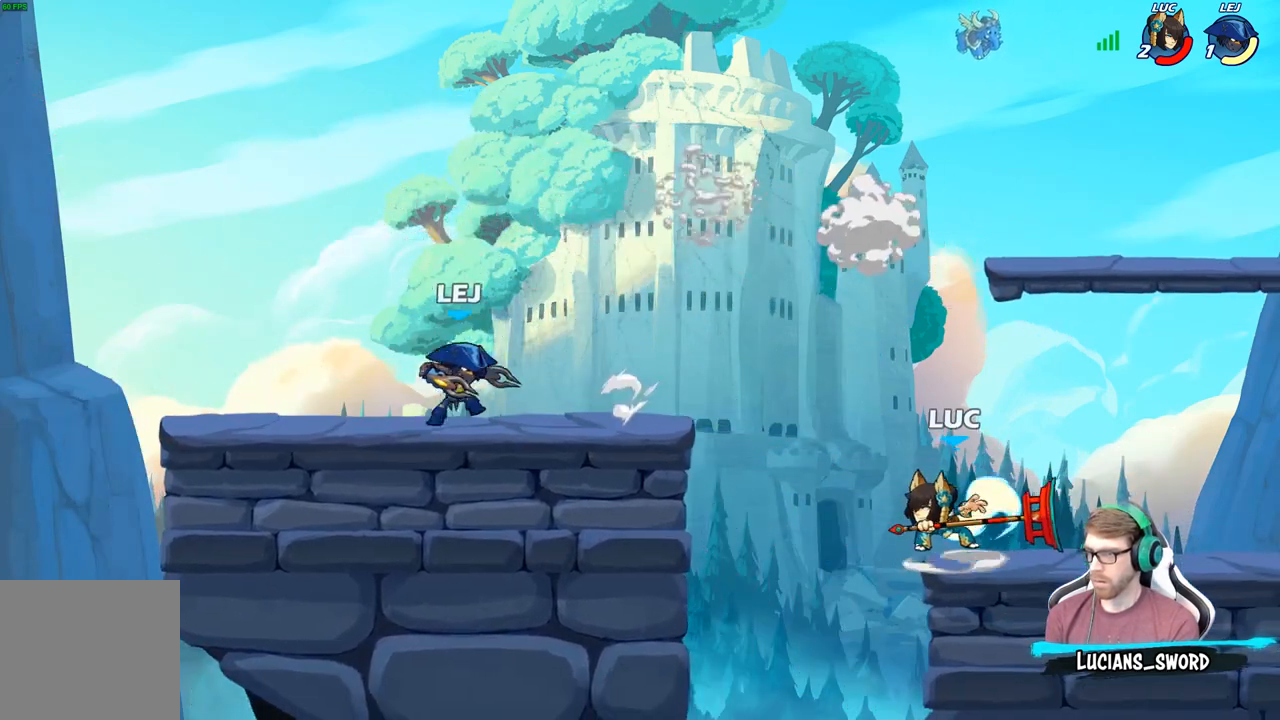
{"buttons": [], "left_stick": "left", "right_stick": "center", "events": [[450, "left_stick", "left"]]}
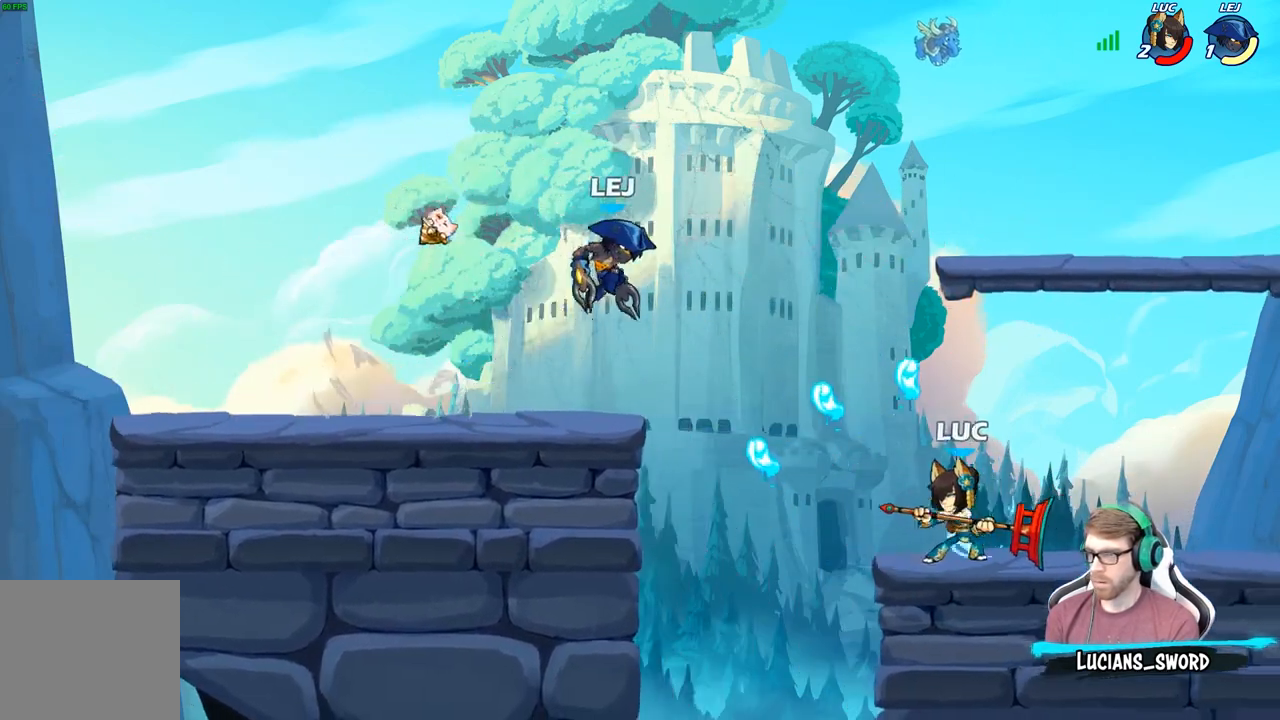
{"buttons": [], "left_stick": "right", "right_stick": "center", "events": [[150, "left_stick", "down-left"], [400, "left_stick", "down-right"], [450, "left_stick", "right"]]}
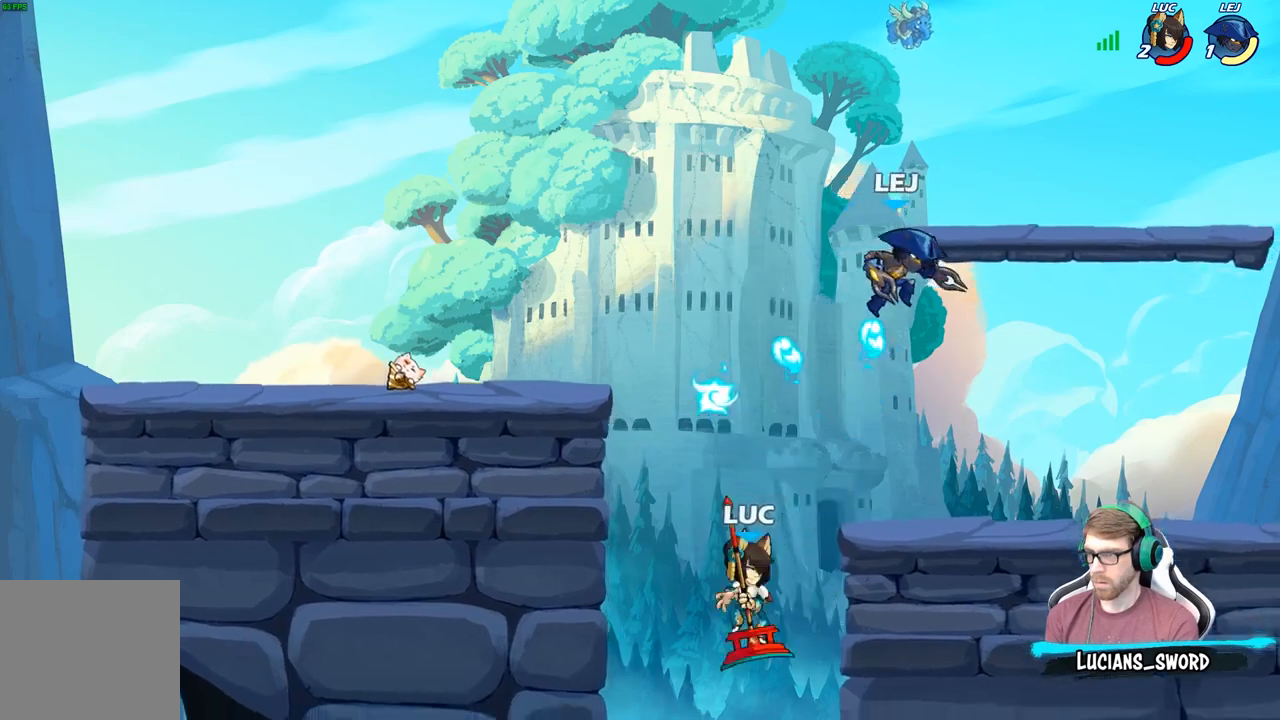
{"buttons": [], "left_stick": "right", "right_stick": "center", "events": [[33, "A", "down"], [183, "A", "up"], [300, "A", "down"], [367, "X", "down"], [417, "A", "up"], [417, "right_stick", "down-left"], [467, "X", "up"], [483, "right_stick", "center"]]}
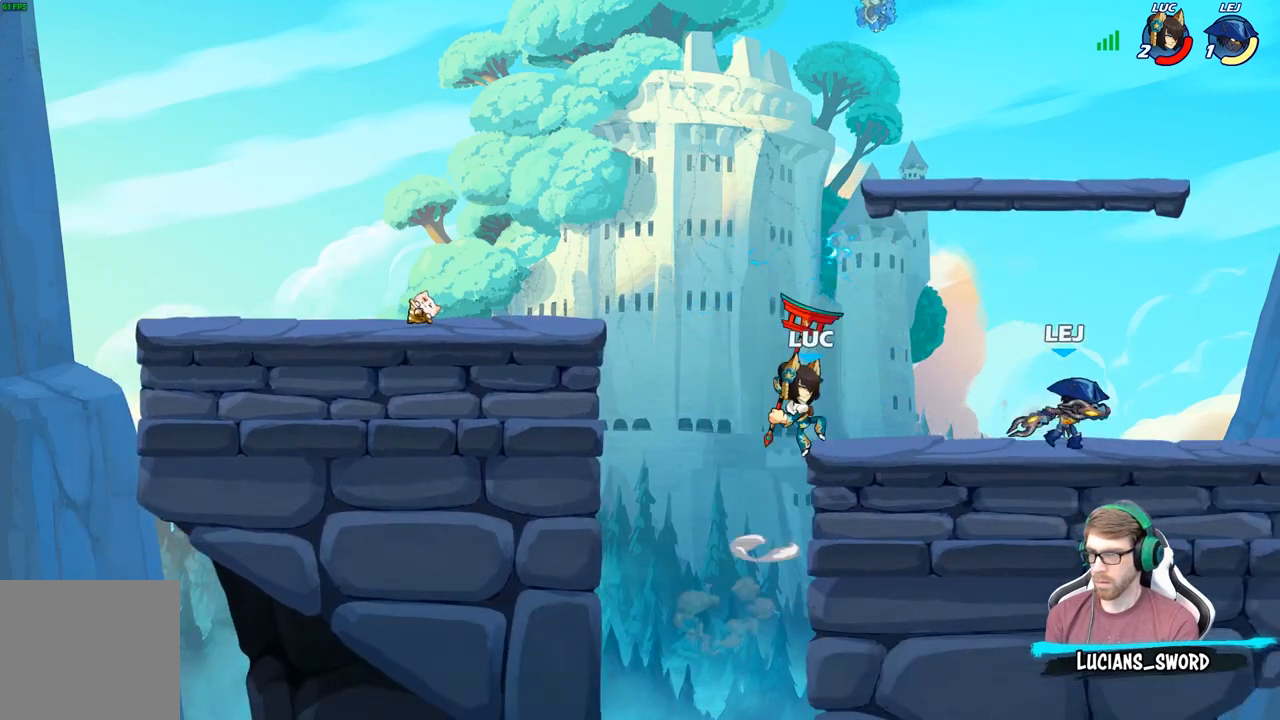
{"buttons": ["A"], "left_stick": "up-left", "right_stick": "center", "events": [[217, "left_stick", "up"], [300, "left_stick", "left"], [467, "A", "down"], [500, "left_stick", "up-left"]]}